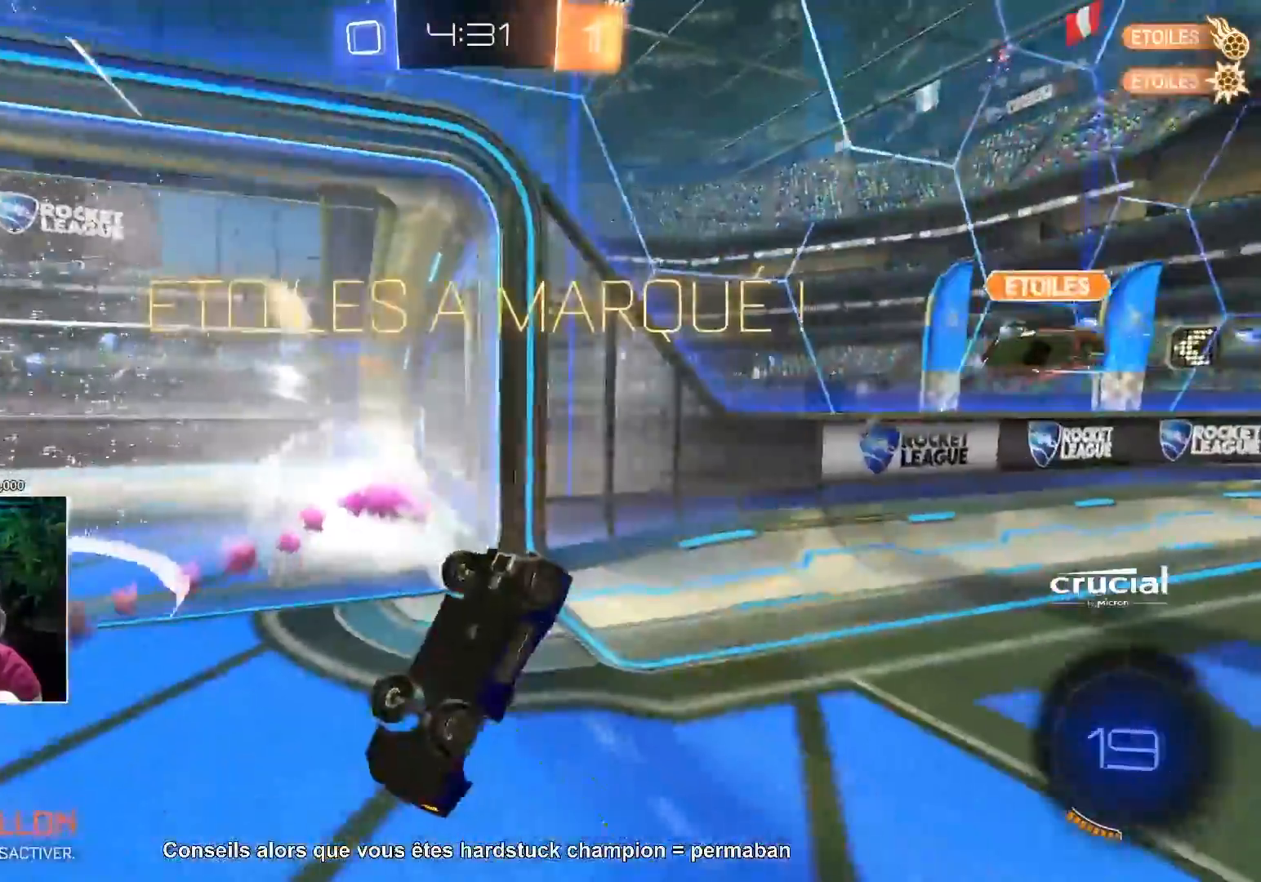
Gameplay with a controller (PlayStation layout); each line is a JSON object with the inputs held at the frame after it. "events" lists button and stick changes between this image and that frame as [ms after this image, input, new state], when the widget could be followed in between. Not read: R2 R3.
{"buttons": [], "left_stick": "center", "right_stick": "center", "events": [[33, "R1", "down"], [83, "R1", "up"], [133, "TRIANGLE", "up"], [233, "left_stick", "center"]]}
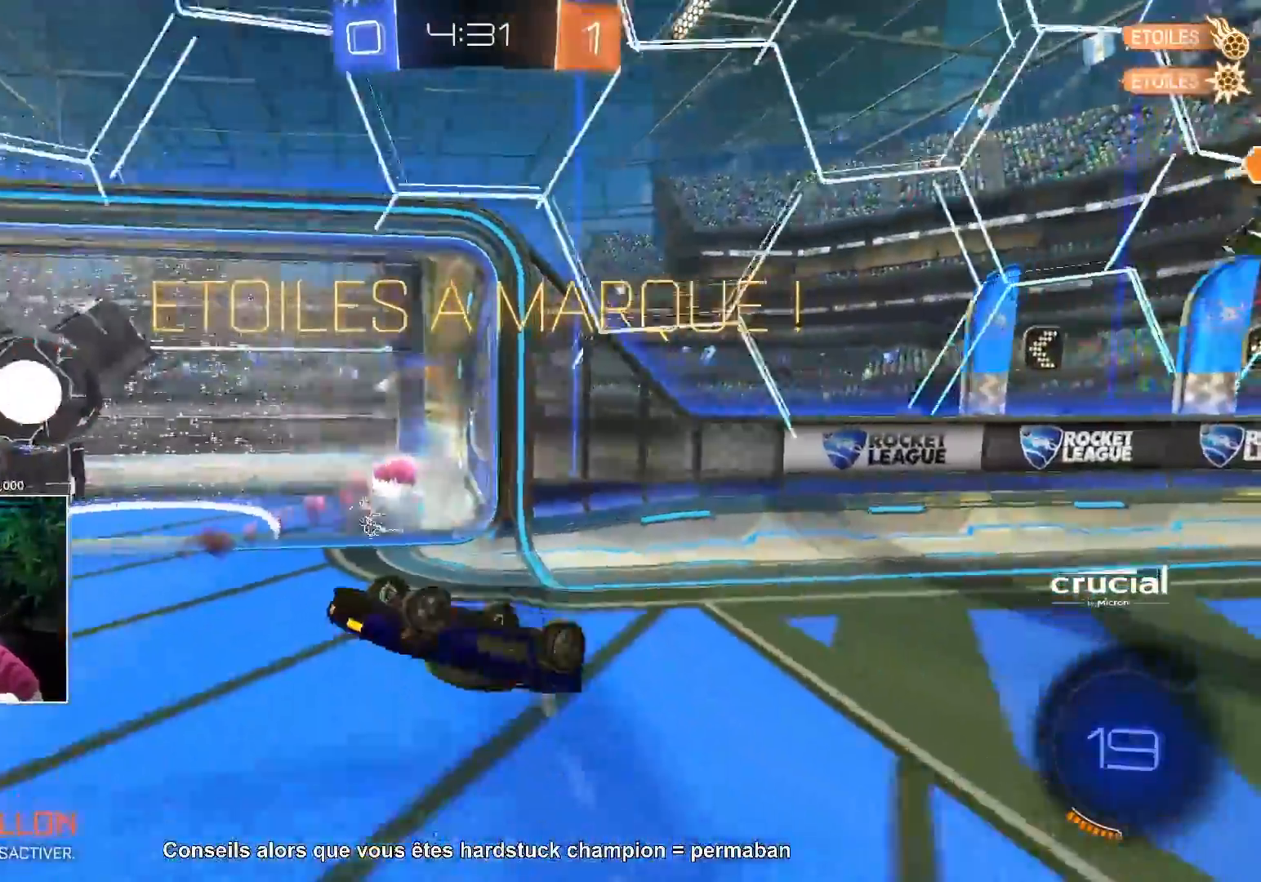
{"buttons": [], "left_stick": "center", "right_stick": "center", "events": []}
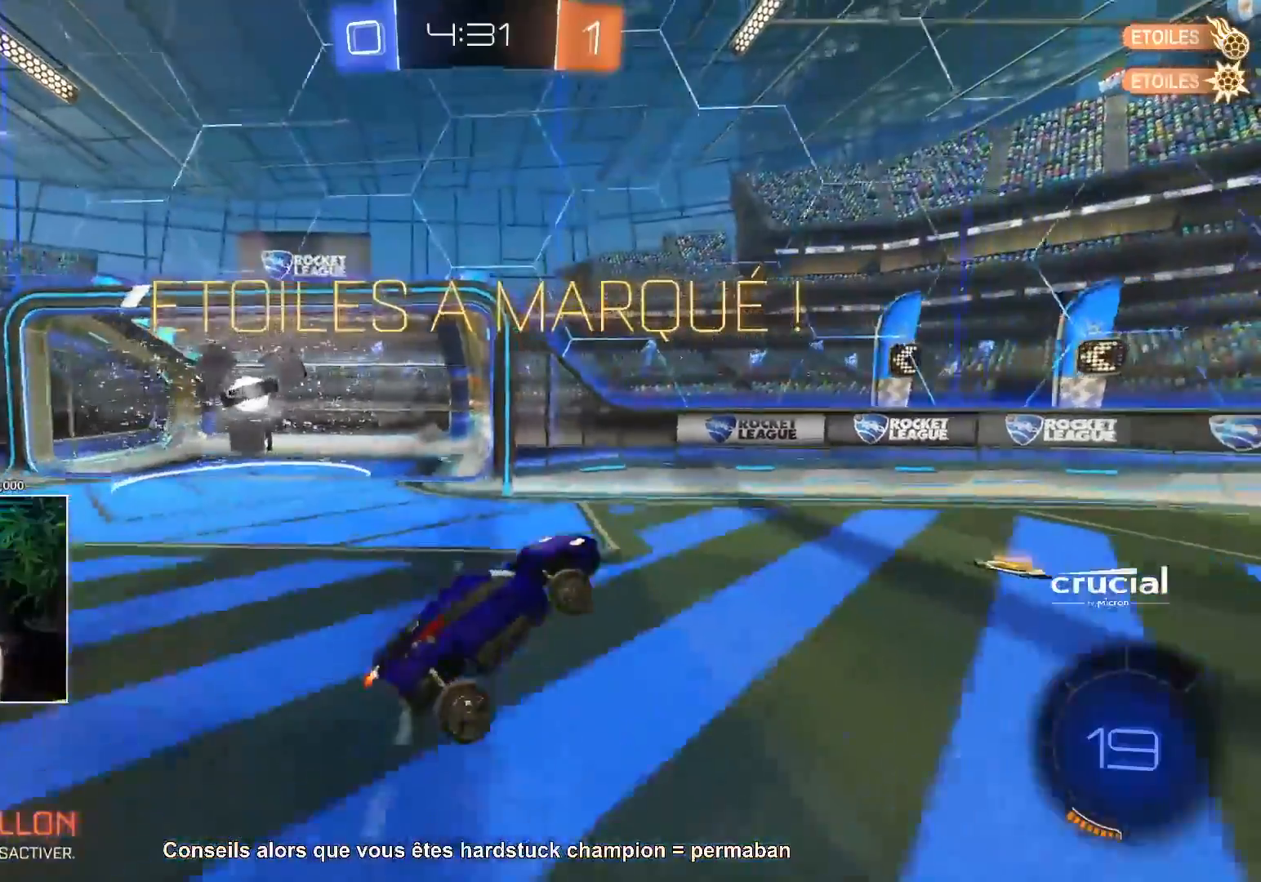
{"buttons": [], "left_stick": "center", "right_stick": "center", "events": []}
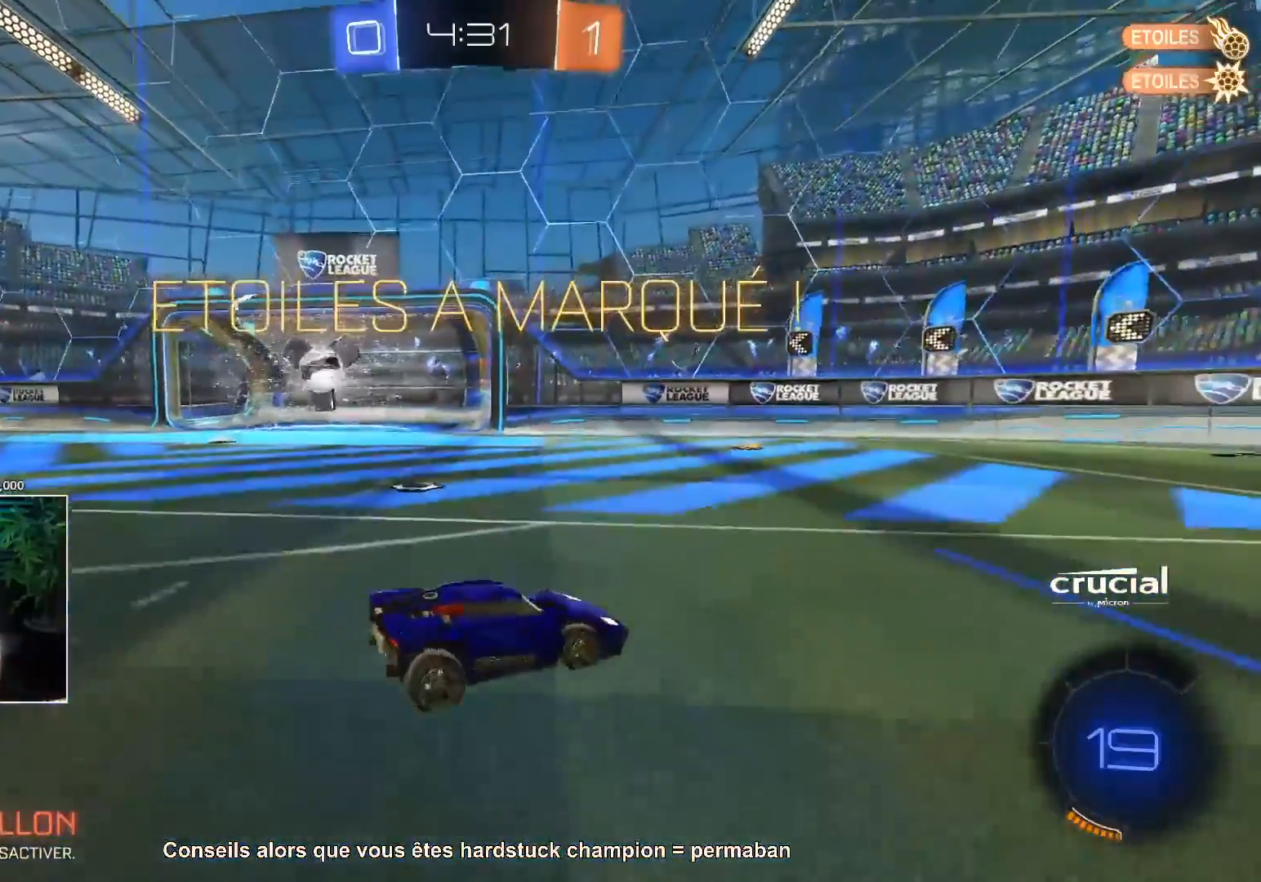
{"buttons": ["TRIANGLE"], "left_stick": "center", "right_stick": "center", "events": [[467, "TRIANGLE", "down"]]}